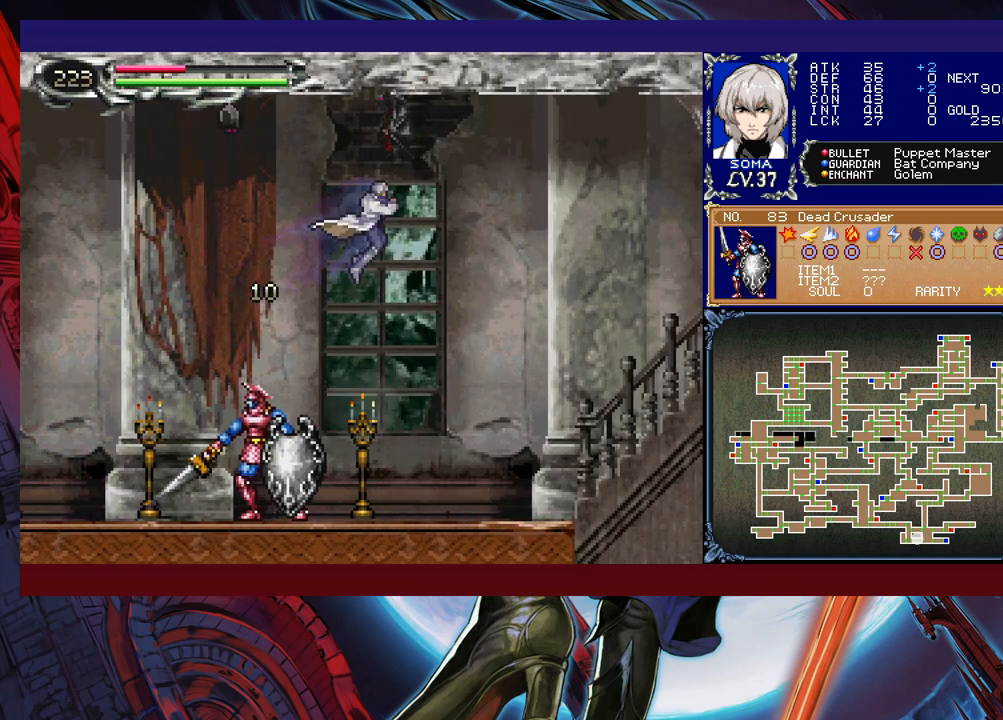
Gameplay with a controller (Xbox layout); each line is a JSON object with the inputs held at the frame after it. "events" lists button and stick changes between this image and that frame as [ms after this image, input, new state], when the widget could be followed in between. Not read: L2 R2.
{"buttons": ["B"], "left_stick": "down-right", "right_stick": "center", "events": [[333, "B", "down"]]}
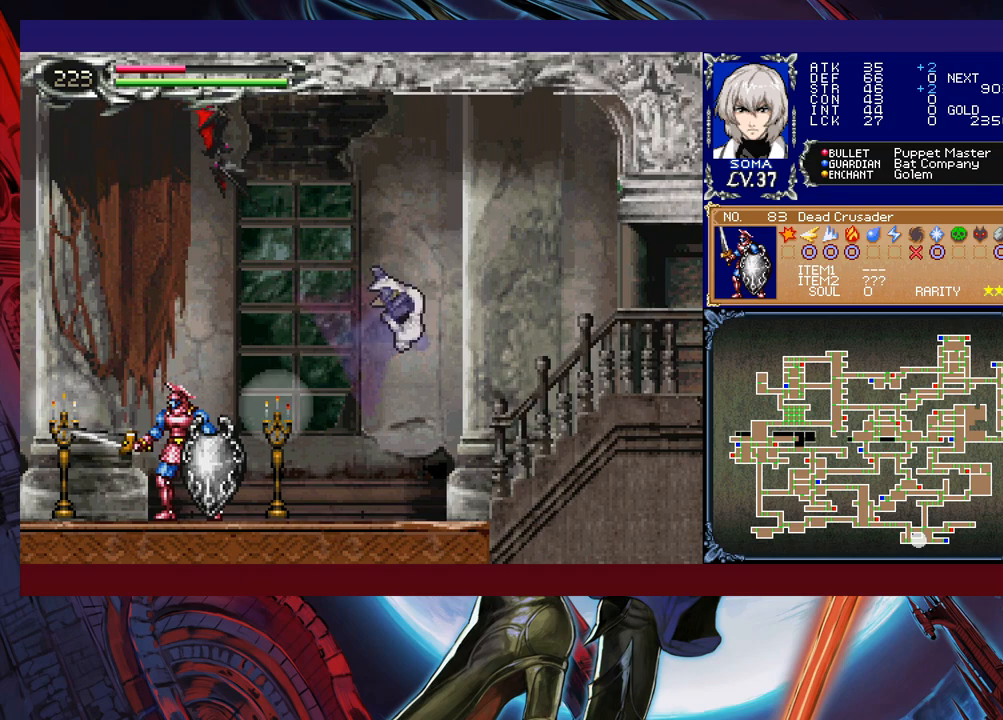
{"buttons": [], "left_stick": "right", "right_stick": "center", "events": [[333, "B", "up"], [383, "B", "down"], [467, "left_stick", "right"], [483, "B", "up"]]}
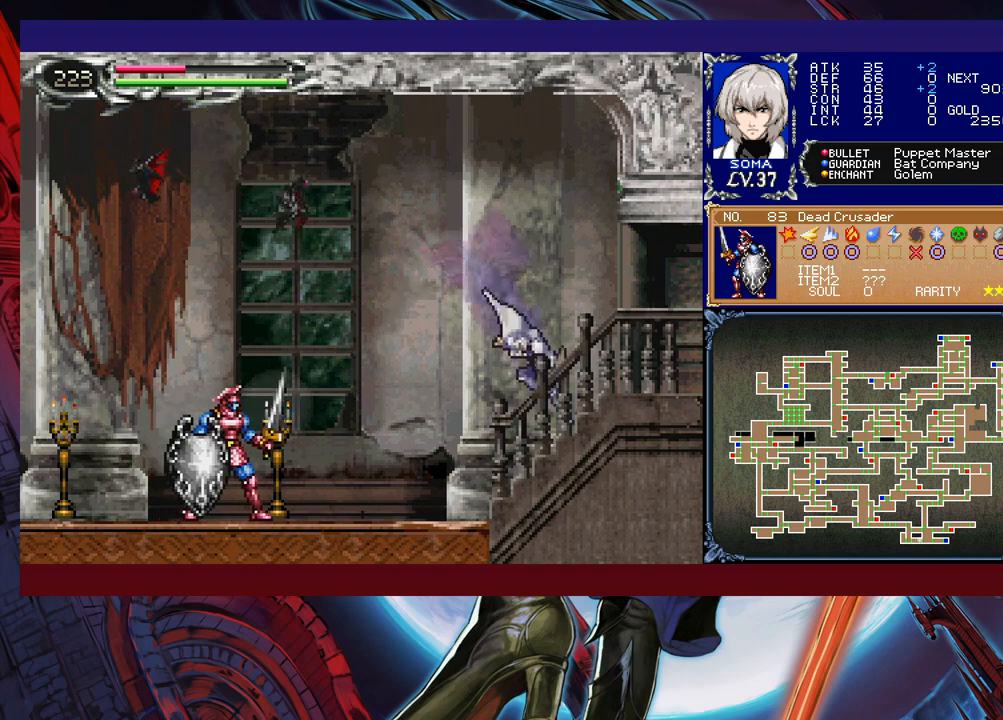
{"buttons": ["B"], "left_stick": "up-right", "right_stick": "center", "events": [[83, "B", "down"], [133, "B", "up"], [133, "left_stick", "down-right"], [217, "B", "down"], [283, "B", "up"], [367, "B", "down"], [383, "B", "up"], [383, "left_stick", "up-right"], [467, "B", "down"]]}
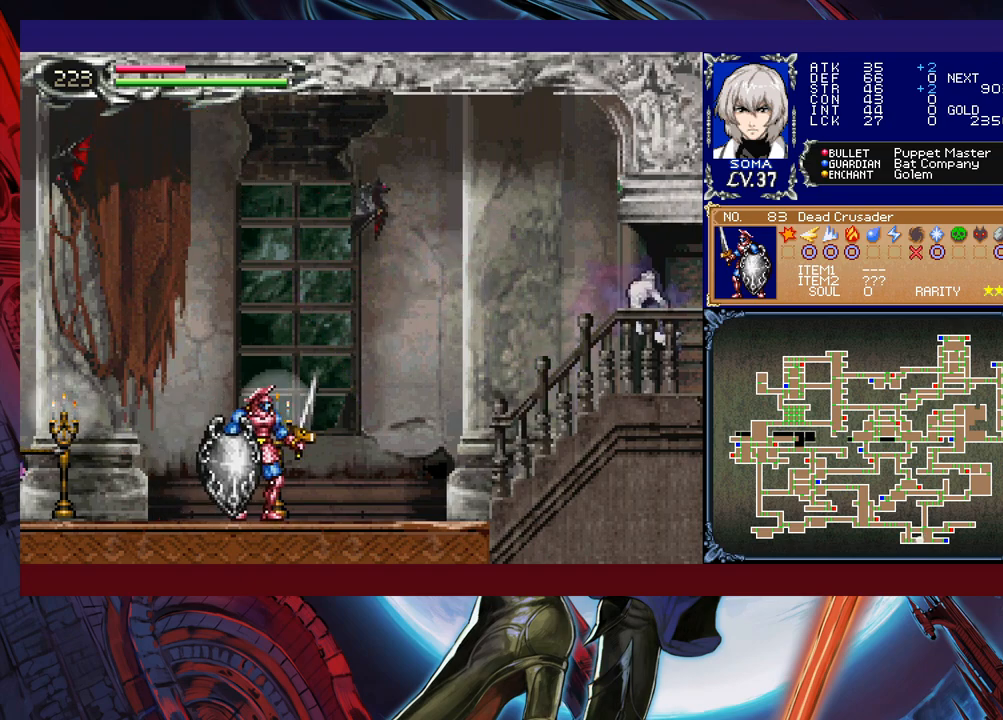
{"buttons": [], "left_stick": "right", "right_stick": "center", "events": [[17, "B", "up"], [33, "left_stick", "down-right"], [83, "B", "down"], [133, "B", "up"], [183, "B", "down"], [183, "left_stick", "right"], [283, "B", "up"]]}
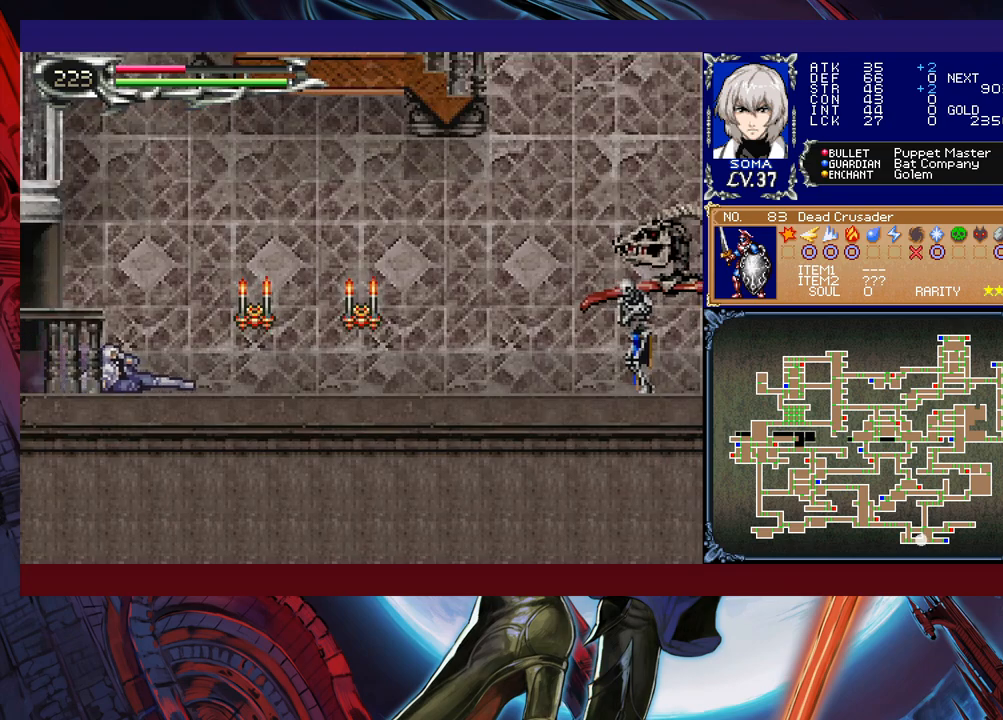
{"buttons": ["A"], "left_stick": "right", "right_stick": "center", "events": [[433, "B", "down"], [483, "A", "down"], [483, "B", "up"]]}
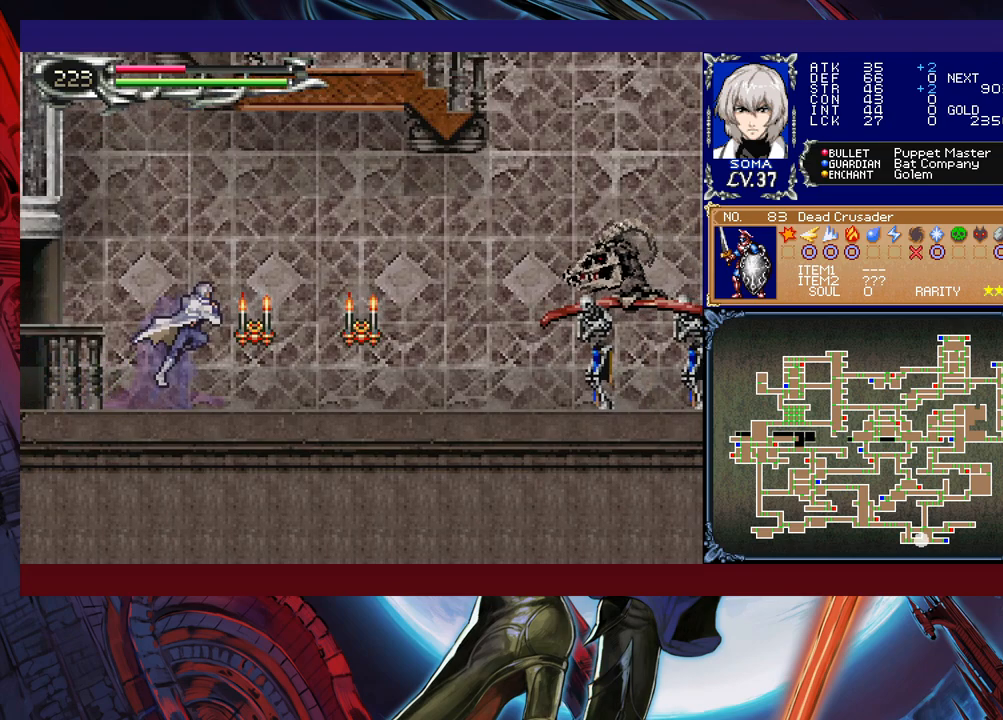
{"buttons": [], "left_stick": "right", "right_stick": "center", "events": [[33, "A", "up"], [317, "B", "down"], [333, "A", "down"], [333, "B", "up"], [417, "A", "up"]]}
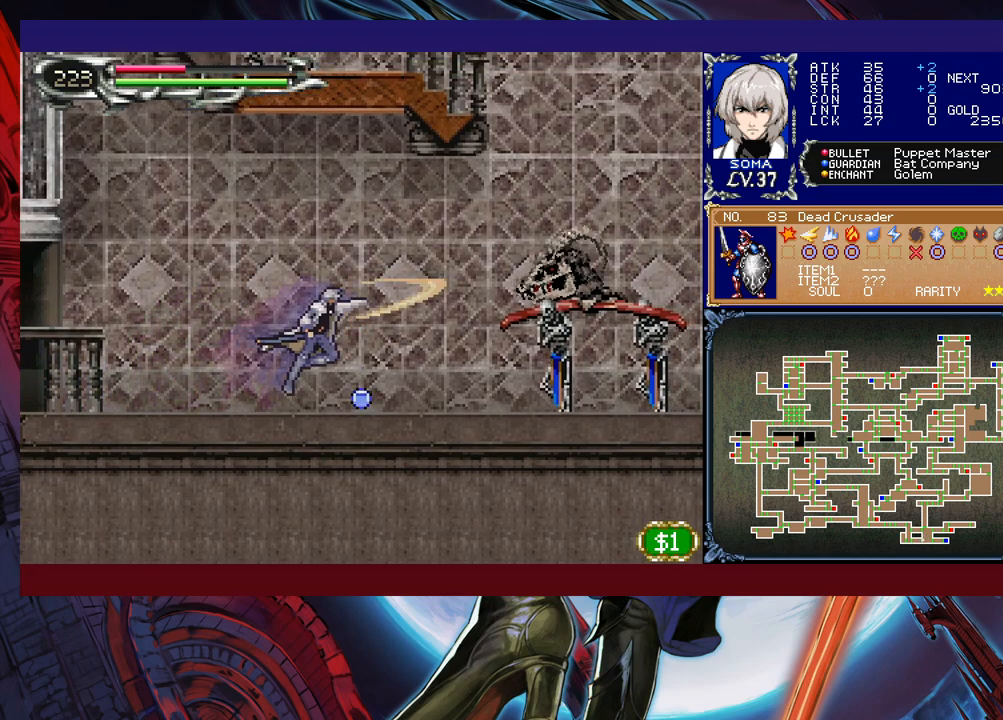
{"buttons": [], "left_stick": "right", "right_stick": "center", "events": [[233, "B", "down"], [283, "A", "down"], [283, "B", "up"], [333, "A", "up"]]}
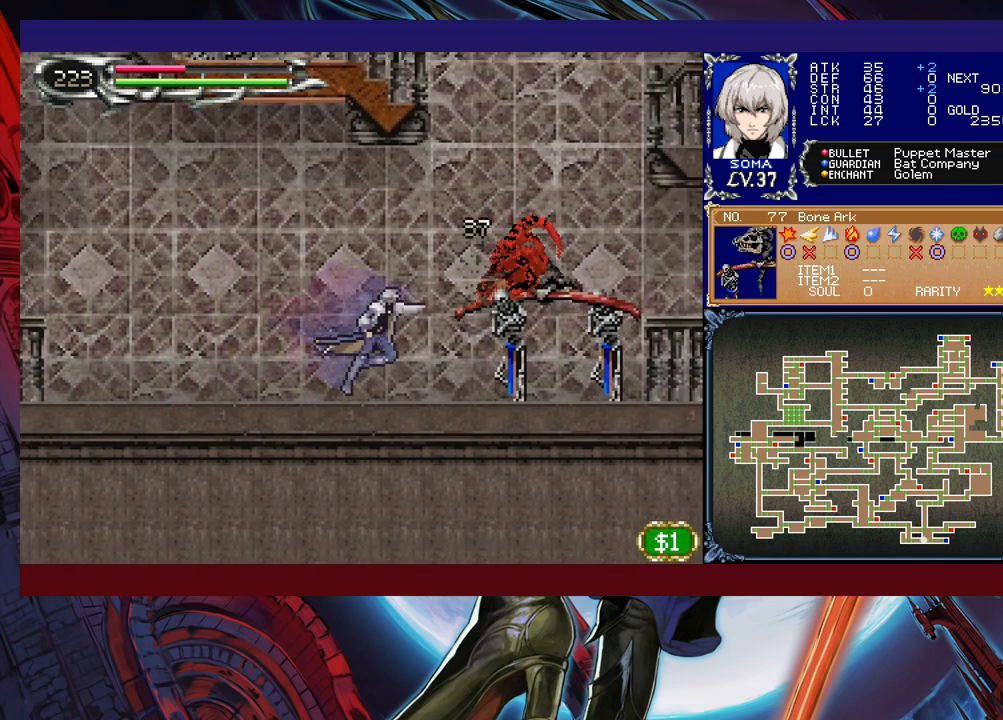
{"buttons": [], "left_stick": "right", "right_stick": "center", "events": [[33, "B", "down"], [83, "A", "down"], [83, "B", "up"], [133, "A", "up"], [333, "B", "down"], [367, "A", "down"], [367, "B", "up"], [417, "A", "up"]]}
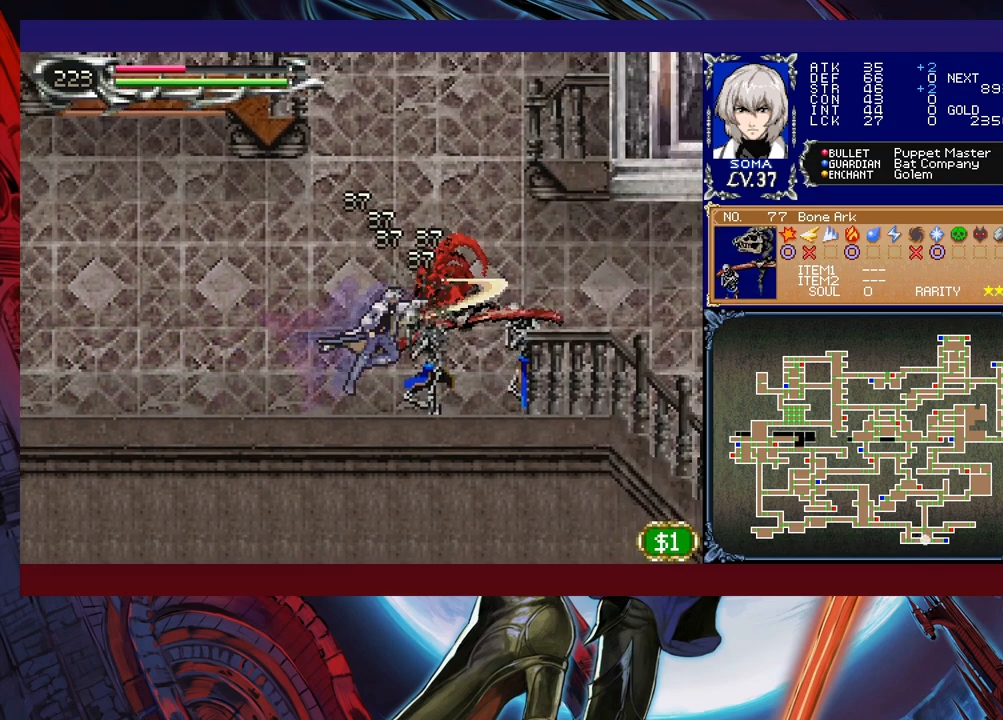
{"buttons": [], "left_stick": "center", "right_stick": "center", "events": [[33, "left_stick", "center"], [117, "B", "down"], [133, "A", "down"], [133, "B", "up"], [233, "A", "up"], [383, "B", "down"], [433, "A", "down"], [433, "B", "up"], [483, "A", "up"]]}
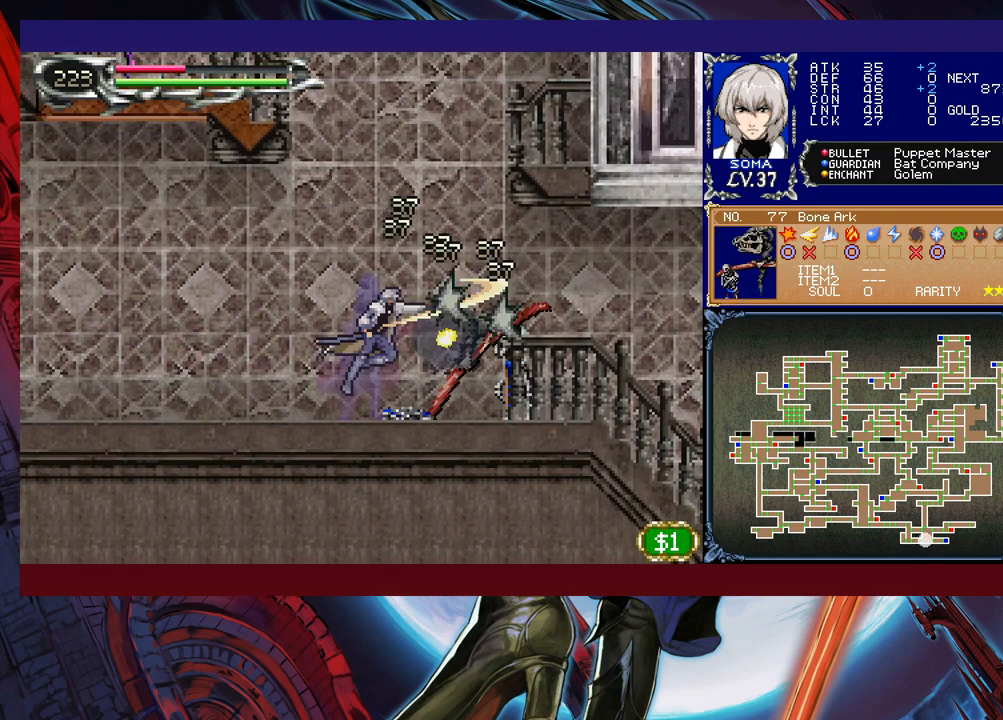
{"buttons": [], "left_stick": "right", "right_stick": "center", "events": [[133, "left_stick", "right"], [217, "B", "down"], [233, "A", "down"], [233, "B", "up"], [317, "A", "up"]]}
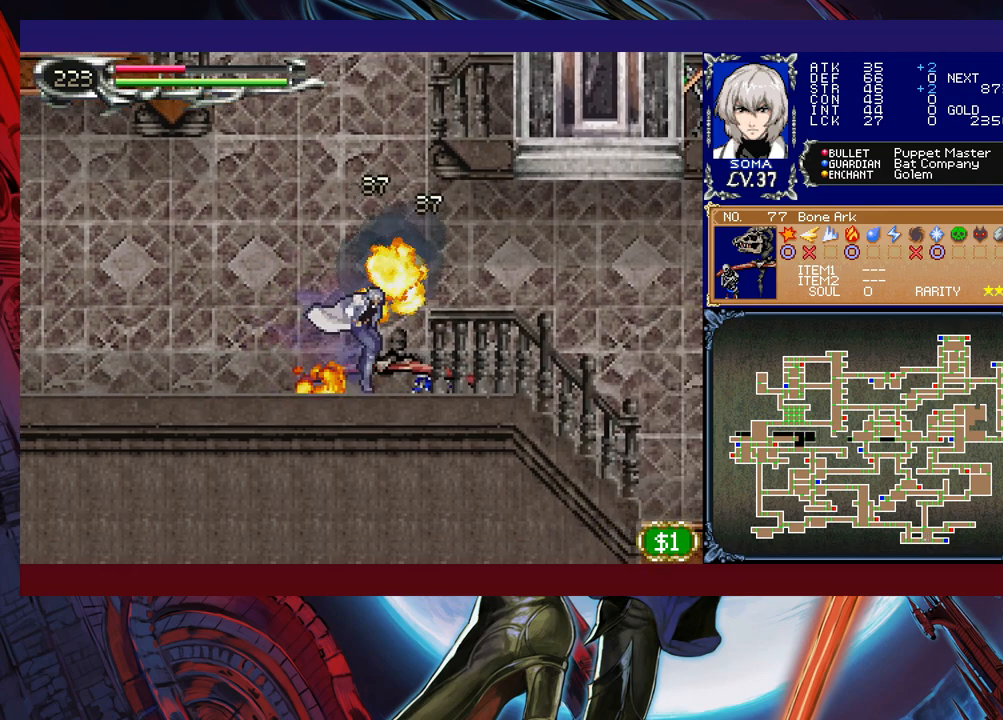
{"buttons": ["B"], "left_stick": "down-right", "right_stick": "center", "events": [[133, "Y", "down"], [133, "left_stick", "left"], [183, "B", "down"], [217, "Y", "up"], [233, "left_stick", "down-right"], [267, "B", "up"], [317, "B", "down"], [383, "B", "up"], [417, "B", "down"]]}
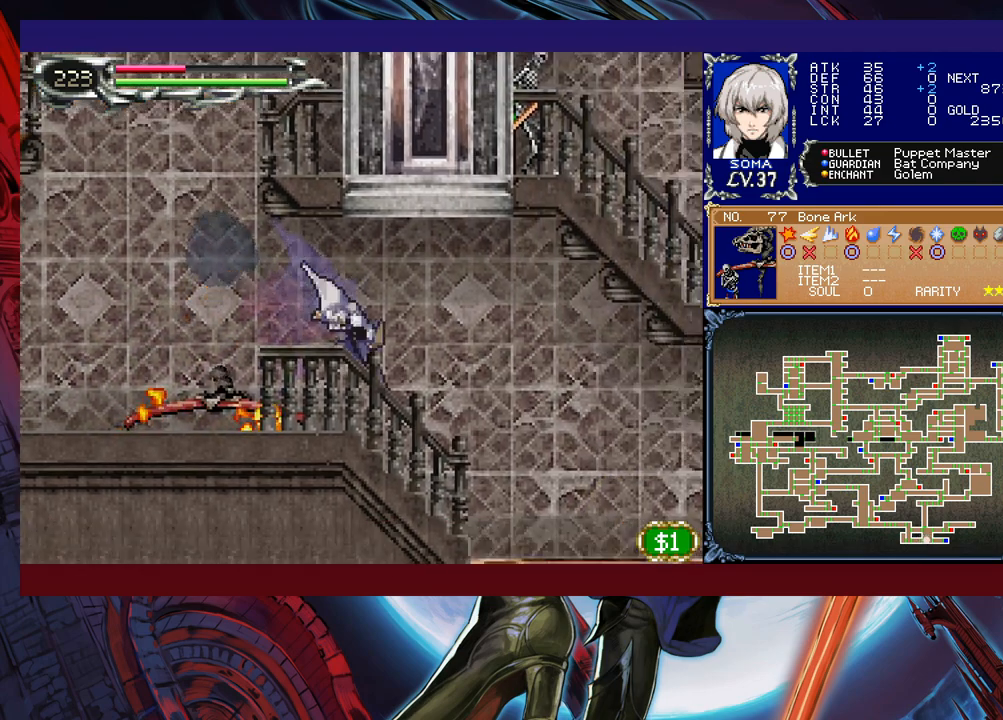
{"buttons": [], "left_stick": "right", "right_stick": "center", "events": [[17, "B", "up"], [83, "left_stick", "right"]]}
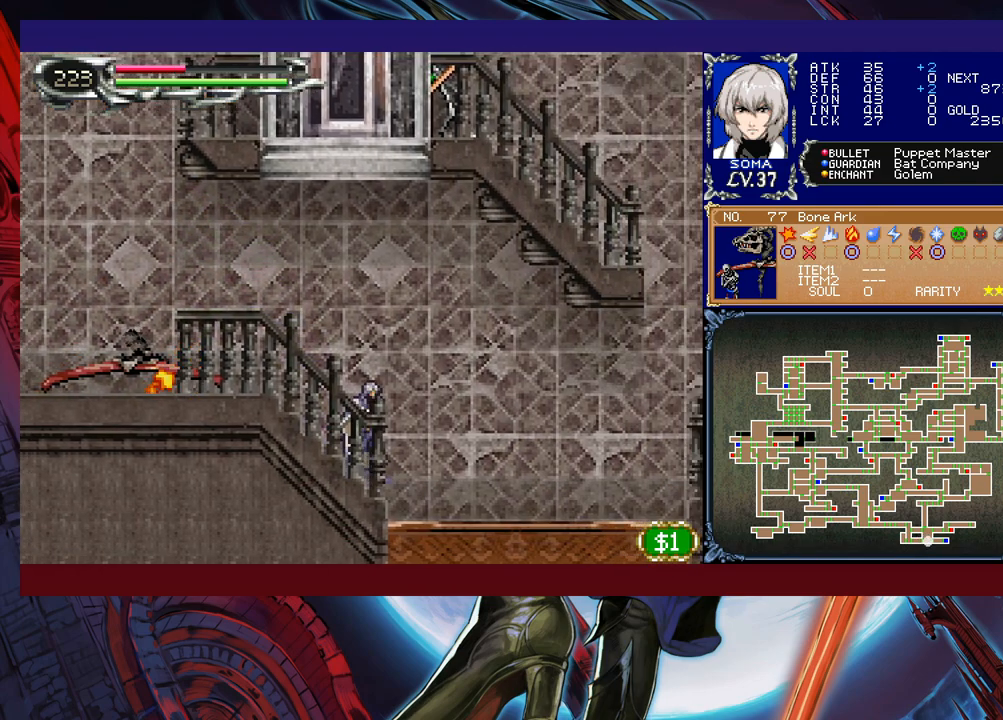
{"buttons": [], "left_stick": "down-right", "right_stick": "center", "events": [[133, "left_stick", "left"], [217, "Y", "down"], [267, "Y", "up"], [267, "left_stick", "down-right"], [367, "B", "down"], [433, "B", "up"]]}
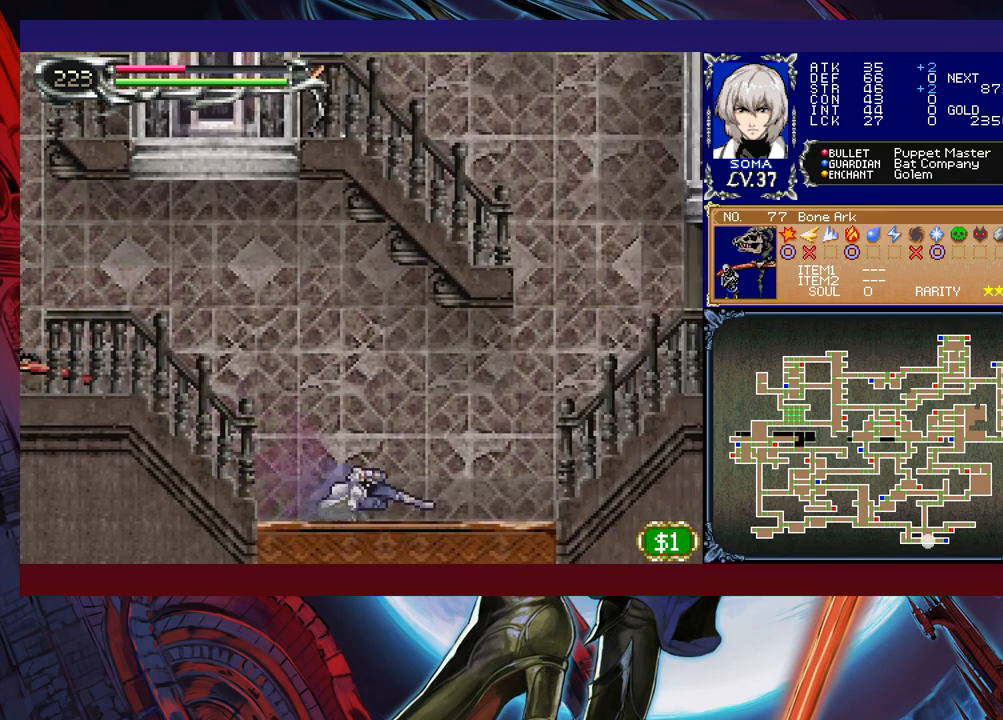
{"buttons": [], "left_stick": "right", "right_stick": "center", "events": [[33, "B", "down"], [83, "B", "up"], [167, "left_stick", "right"]]}
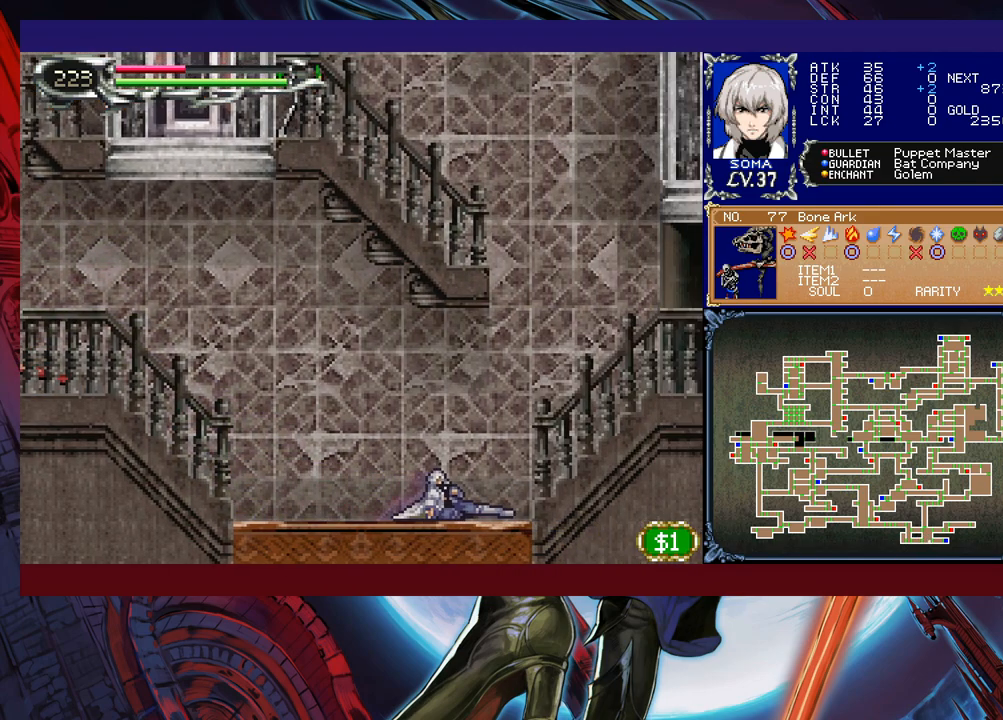
{"buttons": [], "left_stick": "down-right", "right_stick": "center", "events": [[67, "left_stick", "left"], [133, "Y", "down"], [183, "B", "down"], [183, "Y", "up"], [183, "left_stick", "down"], [233, "B", "up"], [233, "left_stick", "down-right"], [283, "B", "down"], [383, "B", "up"], [433, "B", "down"], [483, "B", "up"]]}
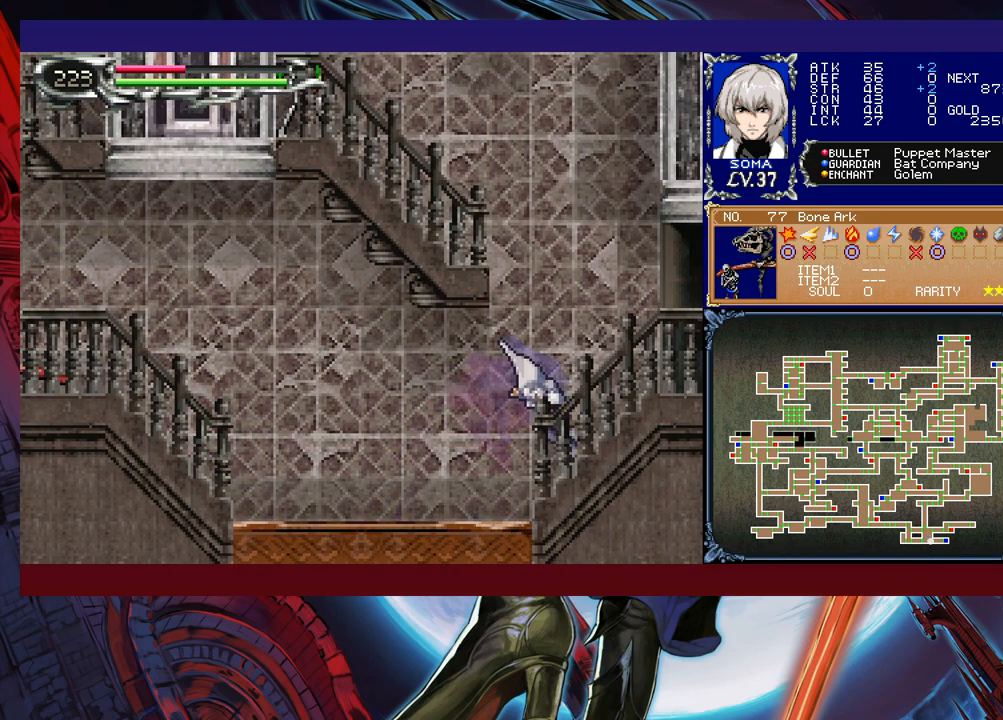
{"buttons": [], "left_stick": "down-right", "right_stick": "center", "events": [[33, "left_stick", "left"], [83, "Y", "down"], [133, "B", "down"], [133, "left_stick", "down-right"], [167, "Y", "up"], [233, "B", "up"], [317, "B", "down"], [367, "B", "up"], [417, "B", "down"], [483, "B", "up"]]}
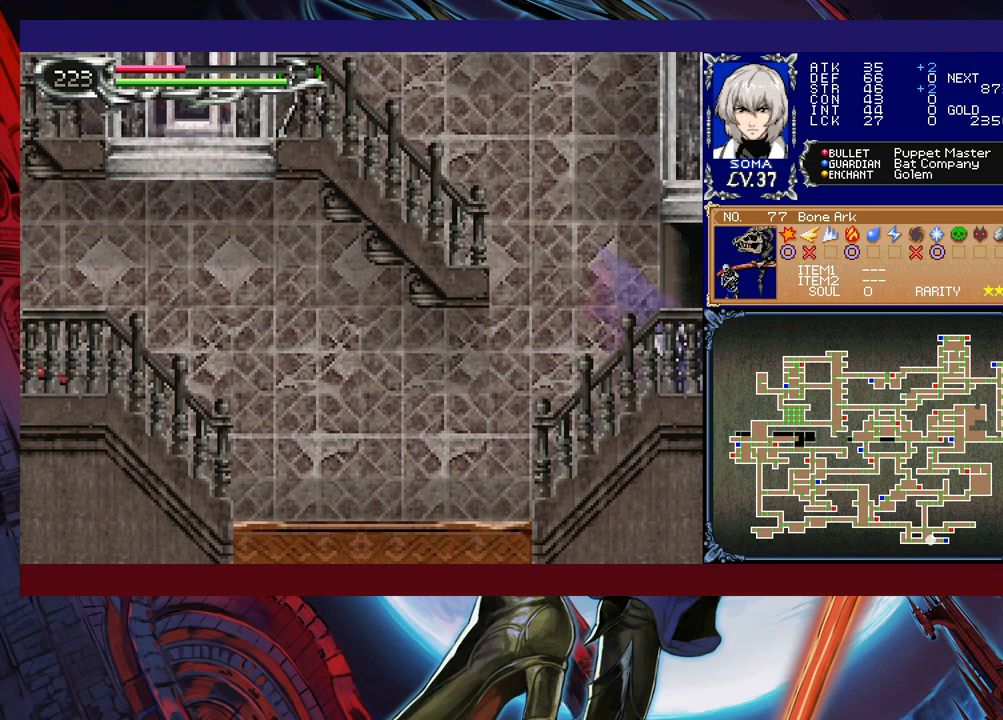
{"buttons": [], "left_stick": "down-right", "right_stick": "center", "events": [[33, "Y", "down"], [33, "left_stick", "up-left"], [117, "B", "down"], [117, "Y", "up"], [133, "left_stick", "down-right"], [183, "B", "up"]]}
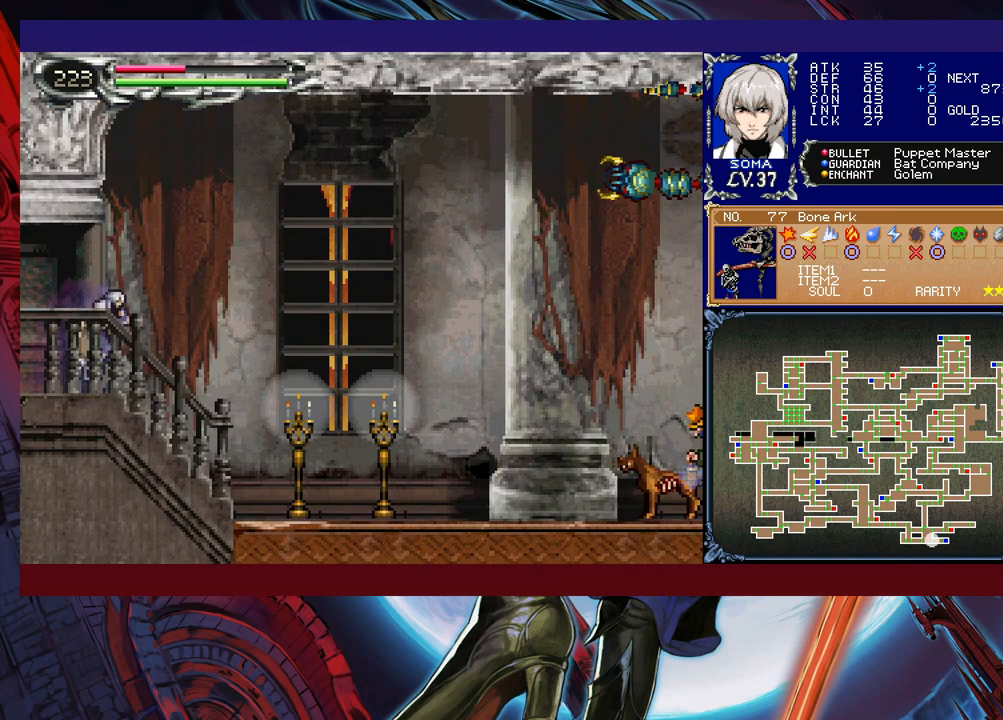
{"buttons": [], "left_stick": "down-right", "right_stick": "center", "events": [[217, "B", "down"], [283, "B", "up"]]}
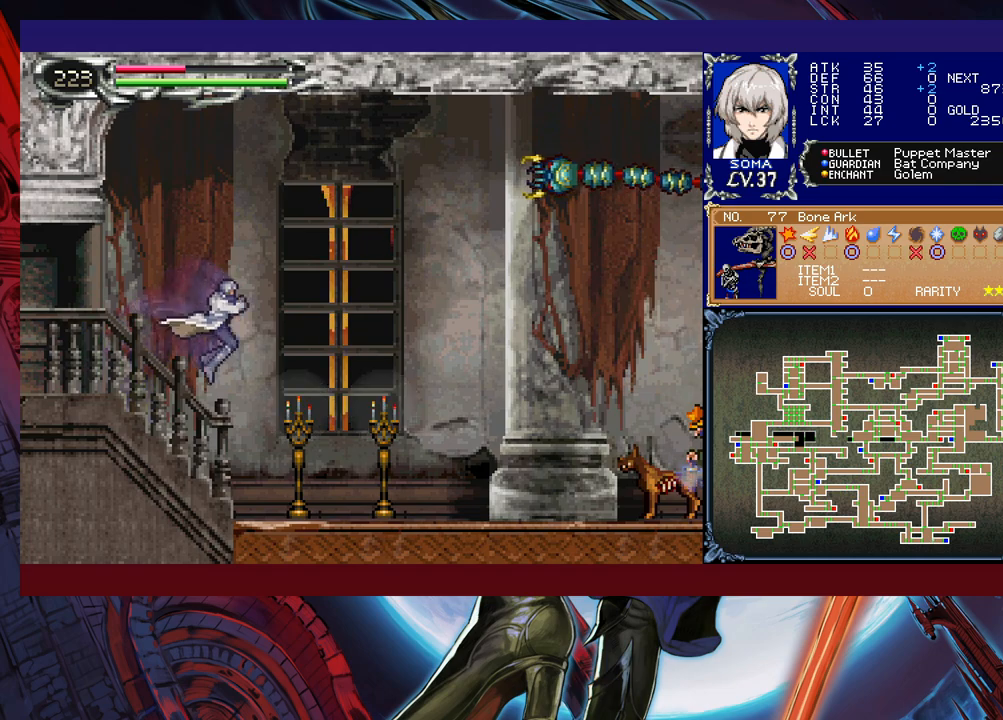
{"buttons": [], "left_stick": "down-right", "right_stick": "center", "events": [[183, "A", "down"], [267, "A", "up"], [283, "left_stick", "center"], [333, "left_stick", "left"], [383, "Y", "down"], [417, "B", "down"], [417, "Y", "up"], [417, "left_stick", "down-right"], [467, "B", "up"]]}
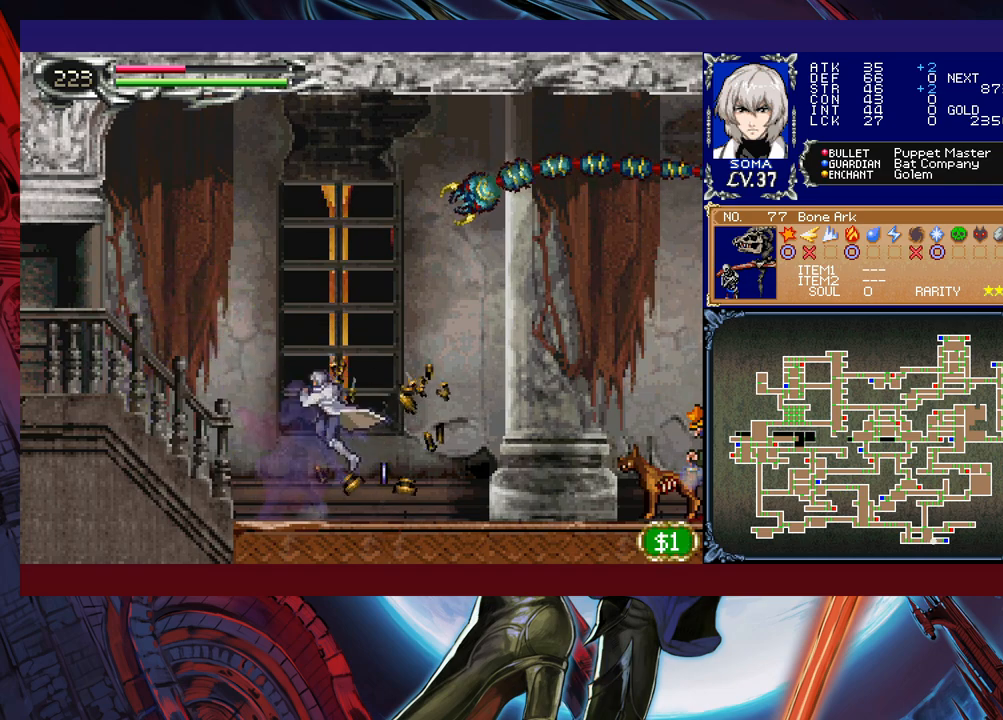
{"buttons": [], "left_stick": "down-right", "right_stick": "center", "events": [[217, "left_stick", "left"], [233, "Y", "down"], [283, "B", "down"], [283, "Y", "up"], [283, "left_stick", "right"], [333, "B", "up"], [367, "left_stick", "down-right"]]}
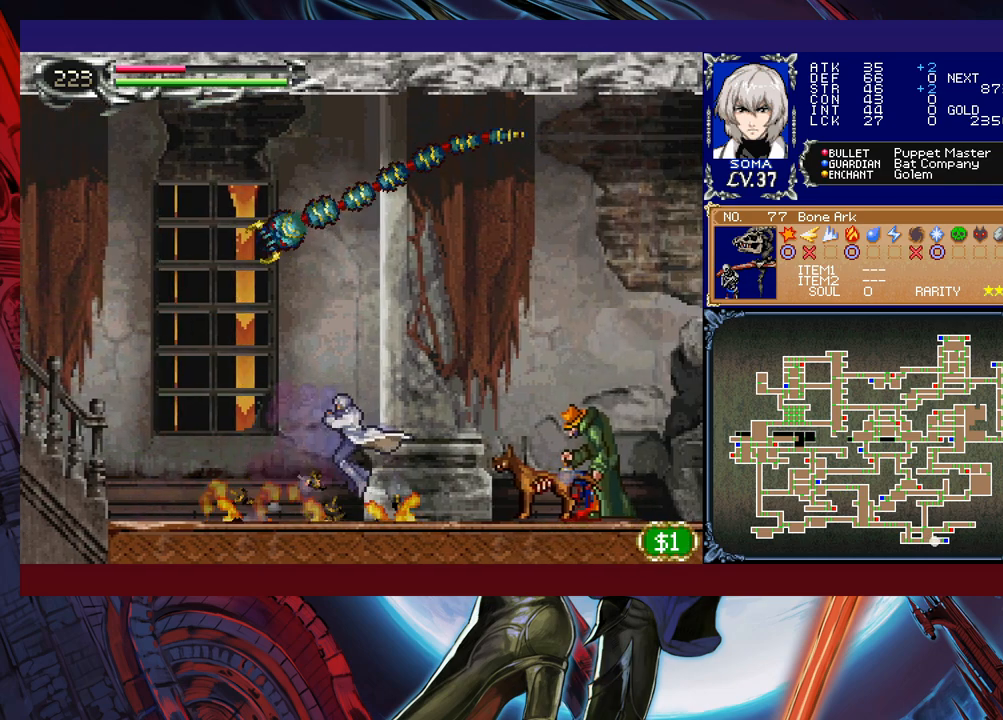
{"buttons": [], "left_stick": "right", "right_stick": "center", "events": [[183, "B", "down"], [283, "left_stick", "center"], [417, "left_stick", "right"], [483, "B", "up"]]}
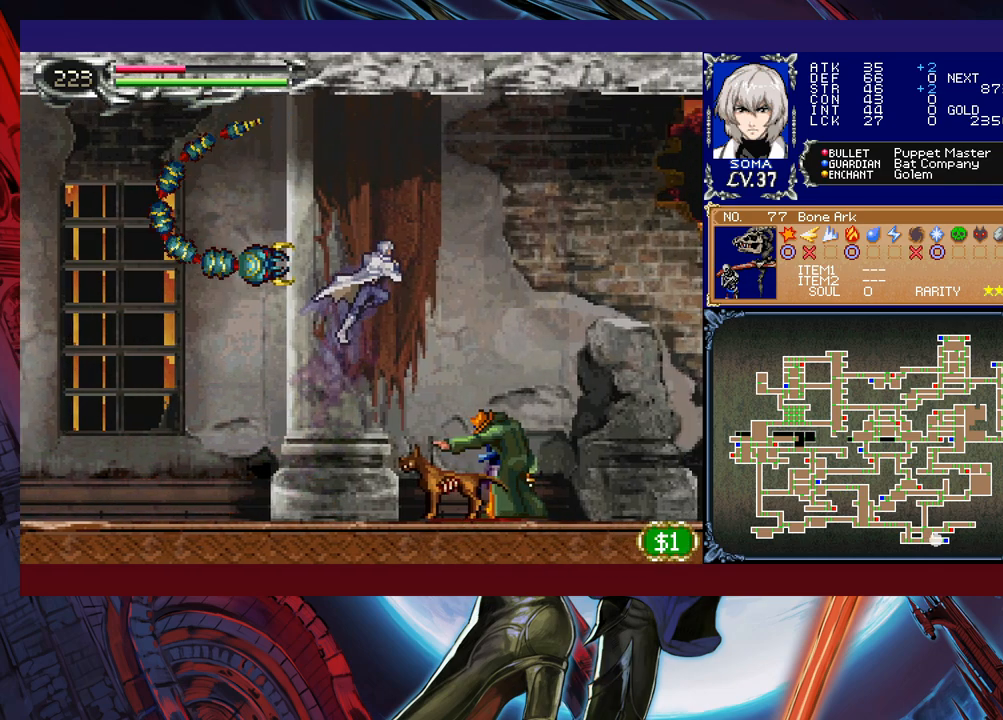
{"buttons": ["A"], "left_stick": "center", "right_stick": "center", "events": [[133, "left_stick", "center"], [483, "A", "down"]]}
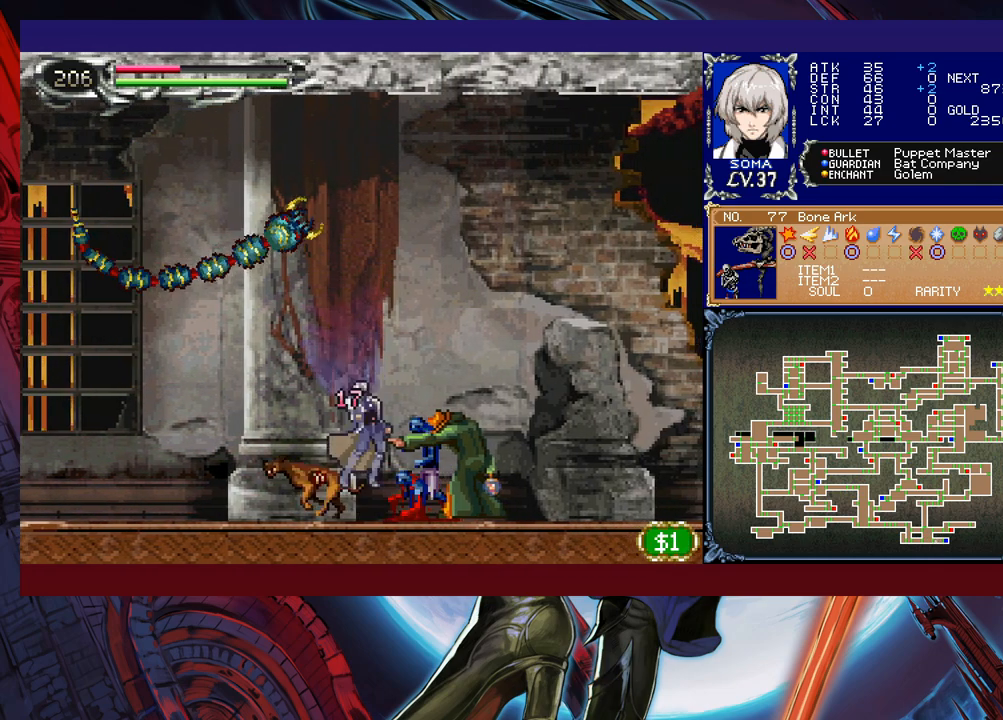
{"buttons": ["A"], "left_stick": "center", "right_stick": "center", "events": [[67, "A", "up"], [183, "B", "down"], [217, "A", "down"], [217, "B", "up"], [283, "A", "up"], [467, "B", "down"], [483, "A", "down"], [483, "B", "up"]]}
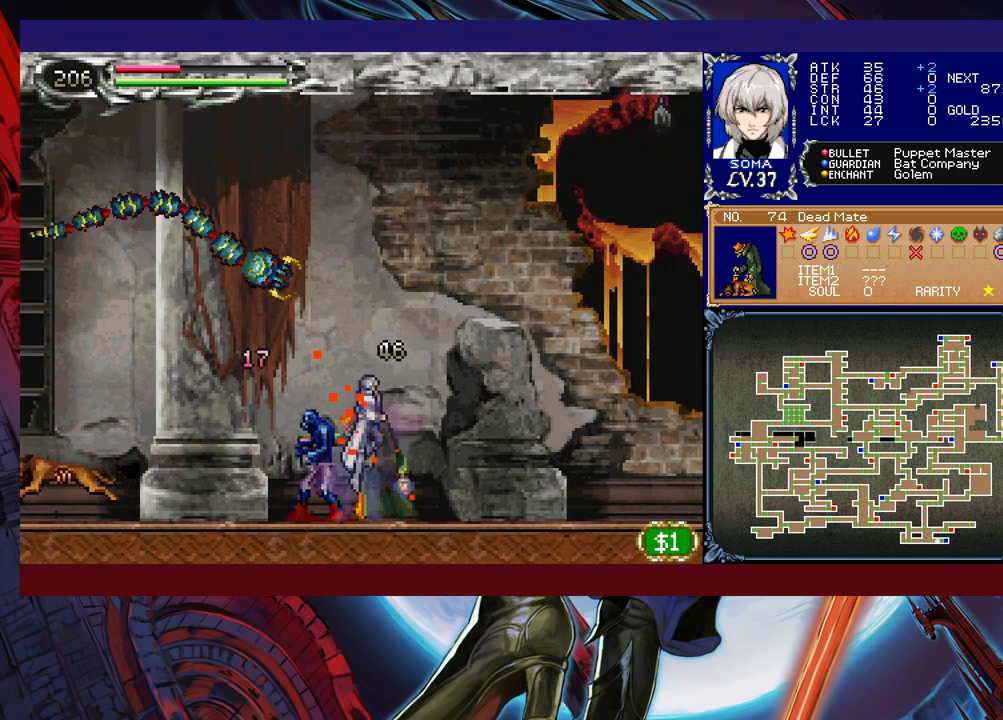
{"buttons": [], "left_stick": "center", "right_stick": "center", "events": [[33, "A", "up"], [233, "B", "down"], [283, "A", "down"], [283, "B", "up"], [367, "A", "up"]]}
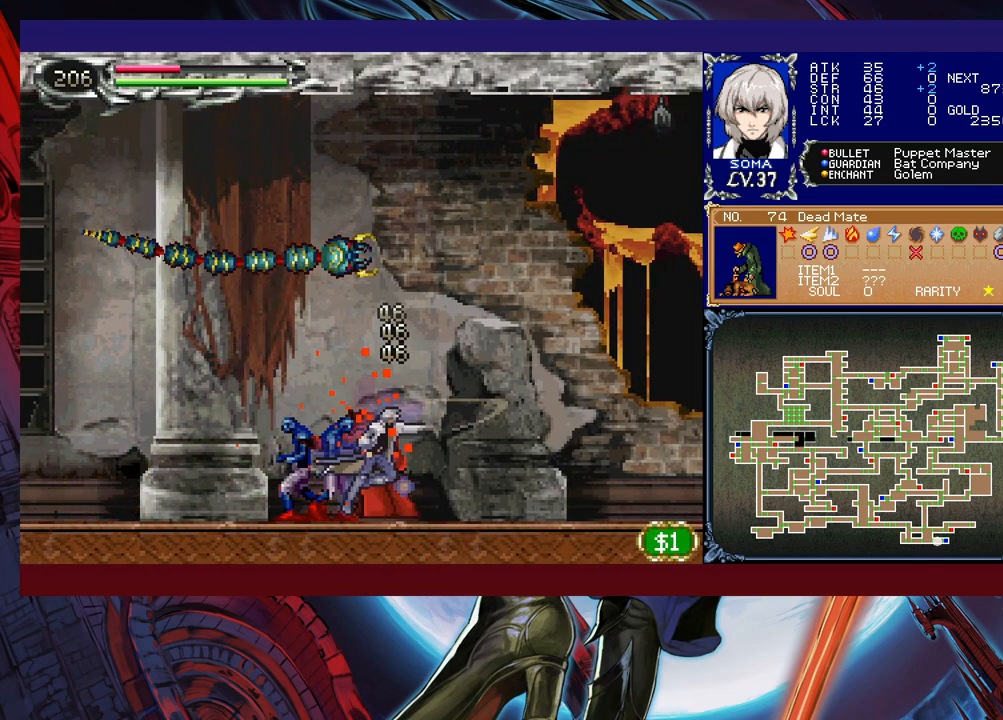
{"buttons": [], "left_stick": "right", "right_stick": "center", "events": [[33, "B", "down"], [67, "A", "down"], [67, "B", "up"], [133, "A", "up"], [417, "A", "down"], [417, "left_stick", "up-left"], [483, "A", "up"], [483, "left_stick", "right"]]}
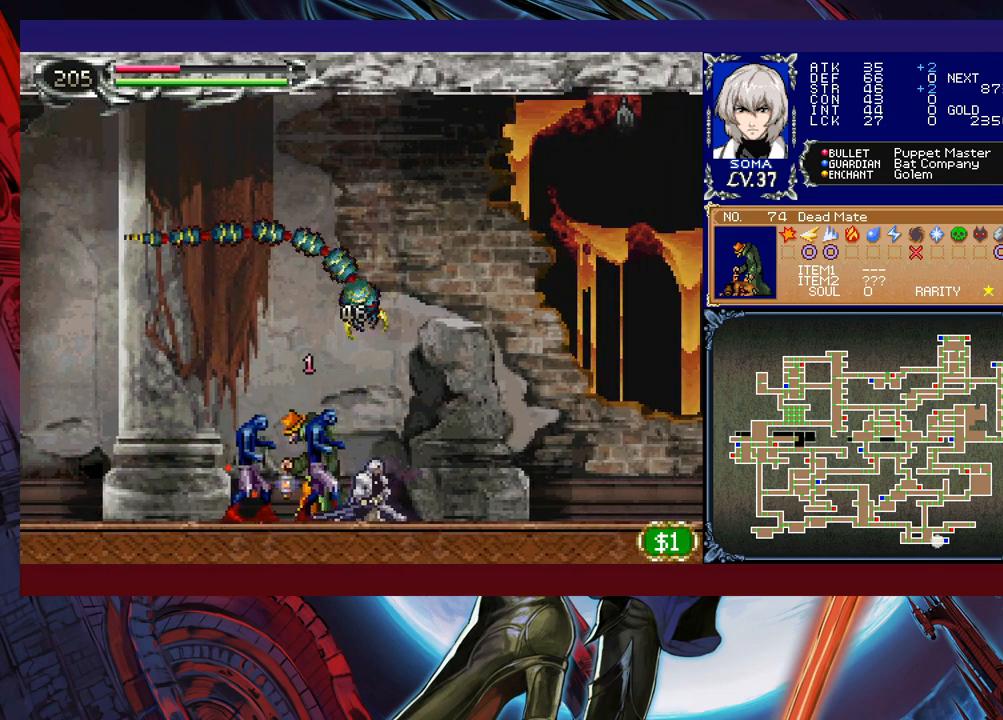
{"buttons": [], "left_stick": "right", "right_stick": "center", "events": [[233, "left_stick", "left"], [283, "B", "down"], [317, "A", "down"], [317, "B", "up"], [317, "left_stick", "right"], [383, "A", "up"]]}
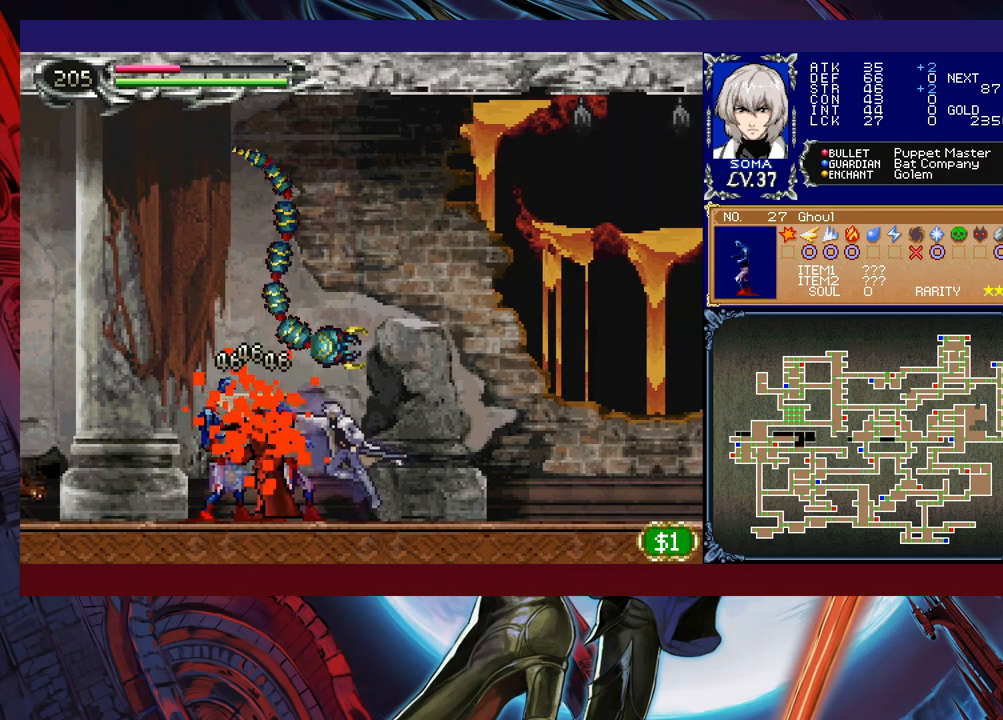
{"buttons": ["B"], "left_stick": "down-right", "right_stick": "center", "events": [[33, "left_stick", "left"], [67, "B", "down"], [83, "A", "down"], [83, "B", "up"], [117, "left_stick", "right"], [167, "A", "up"], [367, "left_stick", "left"], [417, "Y", "down"], [467, "B", "down"], [467, "Y", "up"], [467, "left_stick", "down-right"]]}
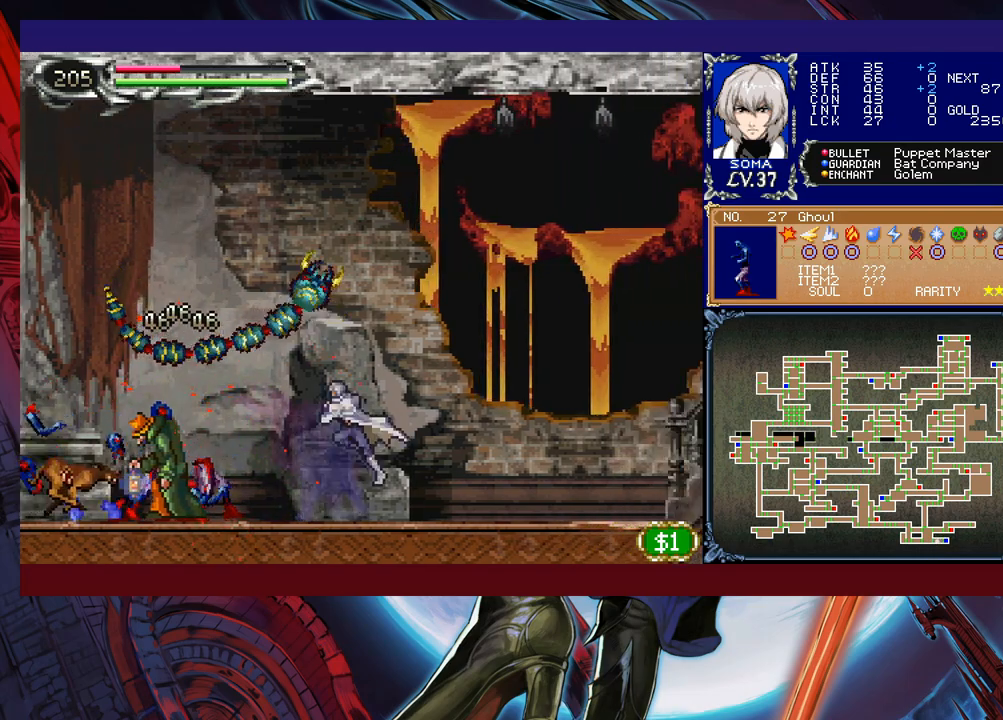
{"buttons": [], "left_stick": "left", "right_stick": "center", "events": [[33, "B", "up"], [133, "left_stick", "center"], [183, "left_stick", "left"]]}